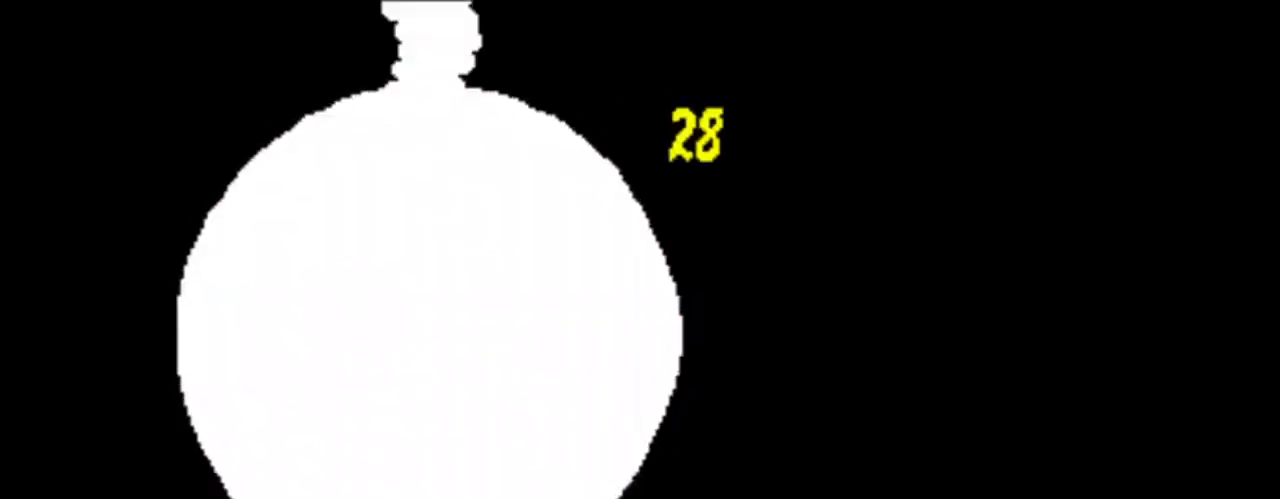
Gameplay with a controller (Nintendo layout); each line is a JSON object with the inputs held at the frame after it. "events" lists button and stick changes between this image and that frame as [ms after this image, input, new state], when the widget could be followed in between. Not read: L3 R3.
{"buttons": [], "events": []}
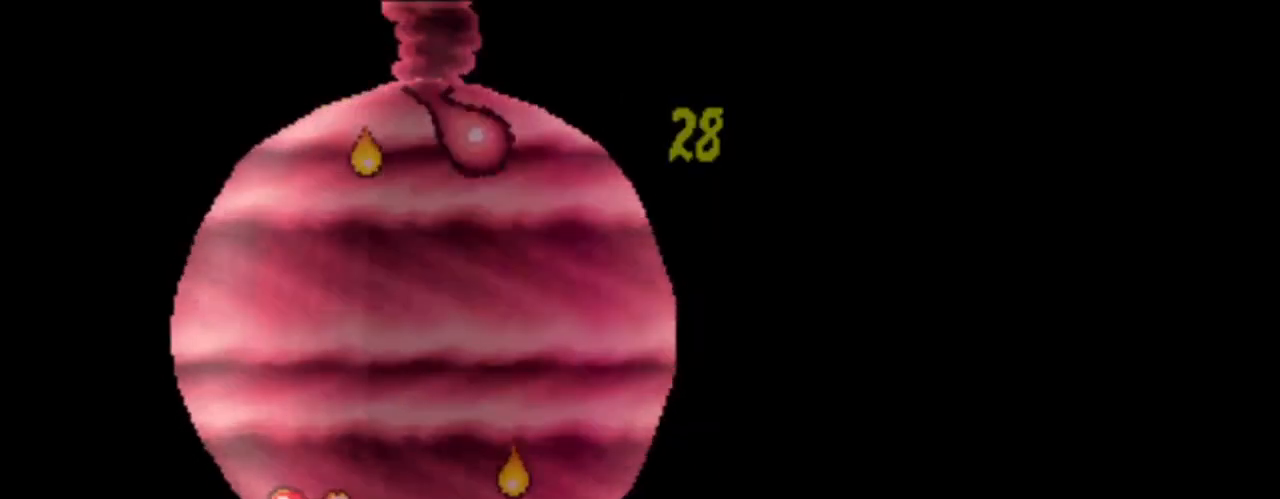
{"buttons": ["DPAD_RIGHT"], "events": [[167, "DPAD_RIGHT", "down"], [251, "B", "down"], [501, "B", "up"]]}
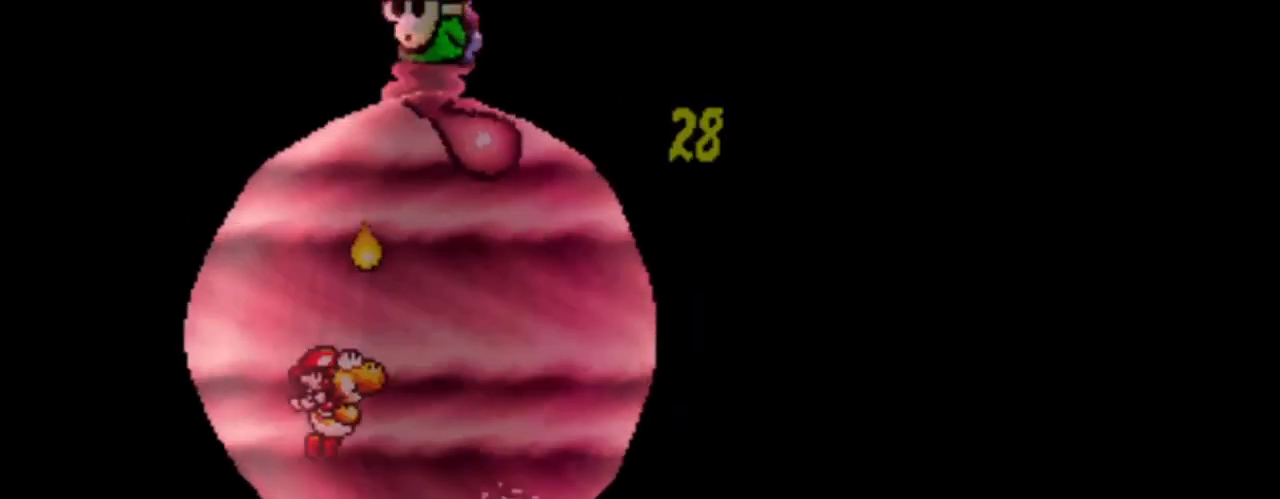
{"buttons": [], "events": [[250, "DPAD_RIGHT", "up"], [334, "DPAD_LEFT", "down"], [459, "DPAD_LEFT", "up"]]}
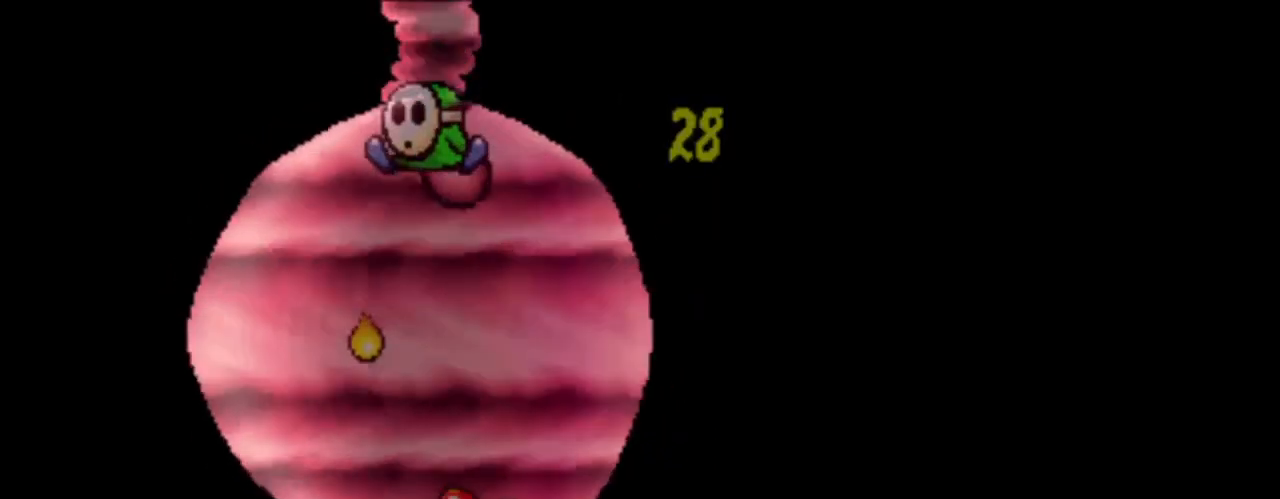
{"buttons": ["X"], "events": [[292, "B", "down"], [459, "B", "up"], [501, "X", "down"]]}
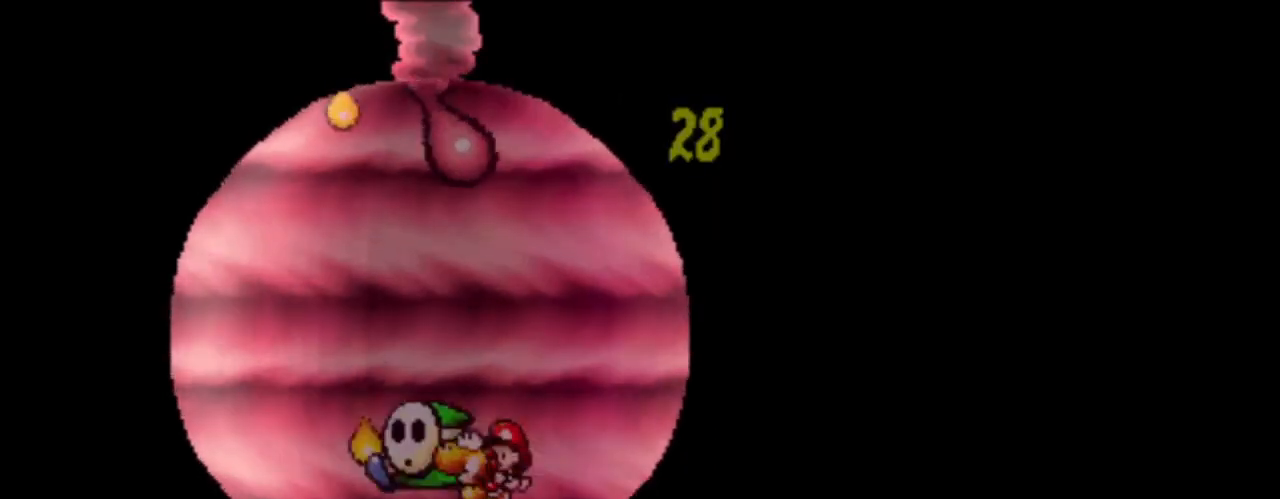
{"buttons": [], "events": [[83, "X", "up"], [292, "DPAD_DOWN", "down"], [417, "DPAD_DOWN", "up"]]}
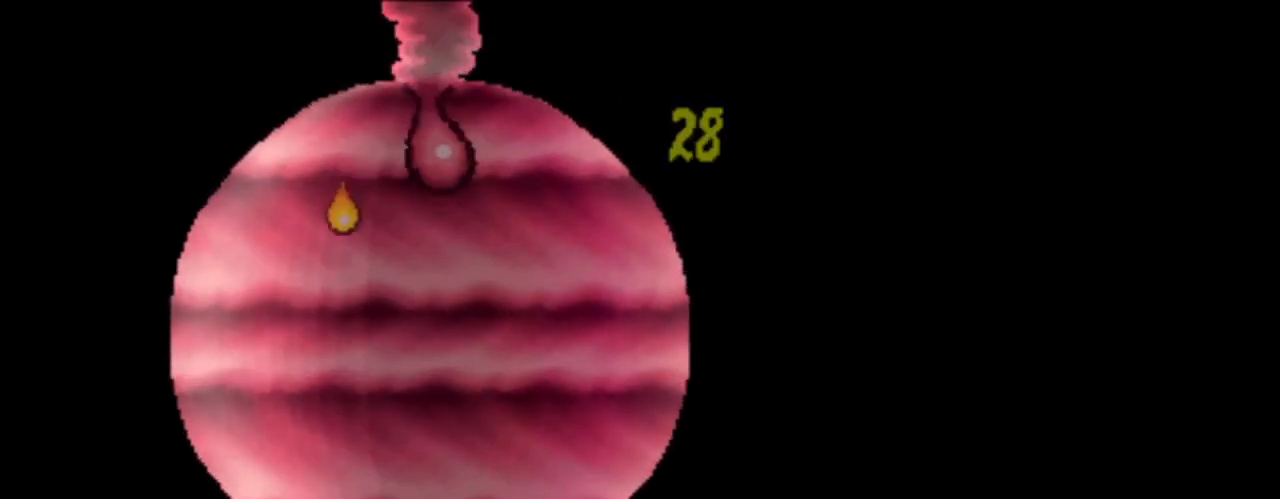
{"buttons": [], "events": []}
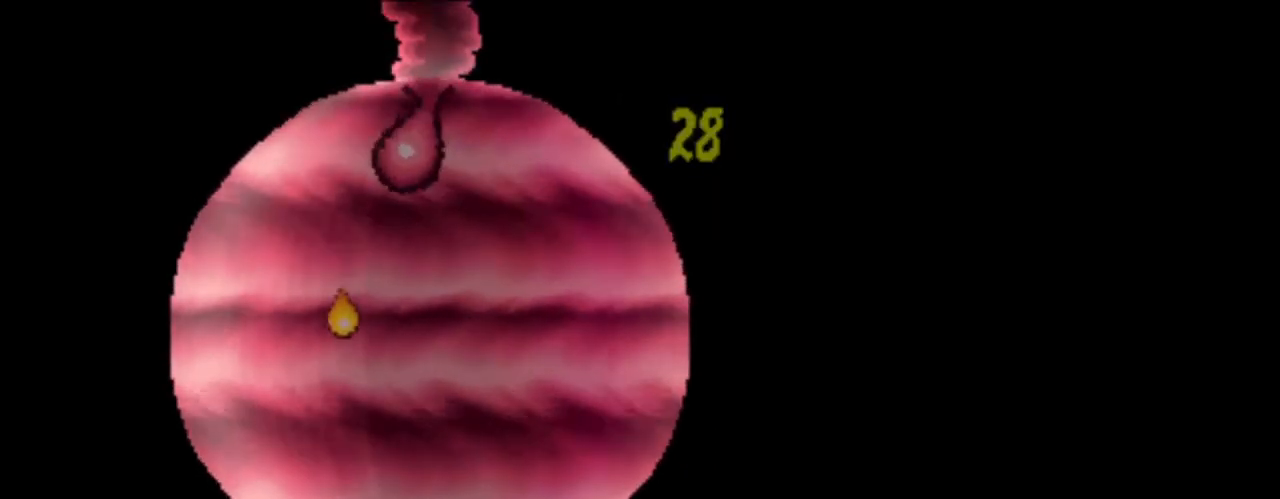
{"buttons": [], "events": [[83, "A", "down"], [208, "A", "up"]]}
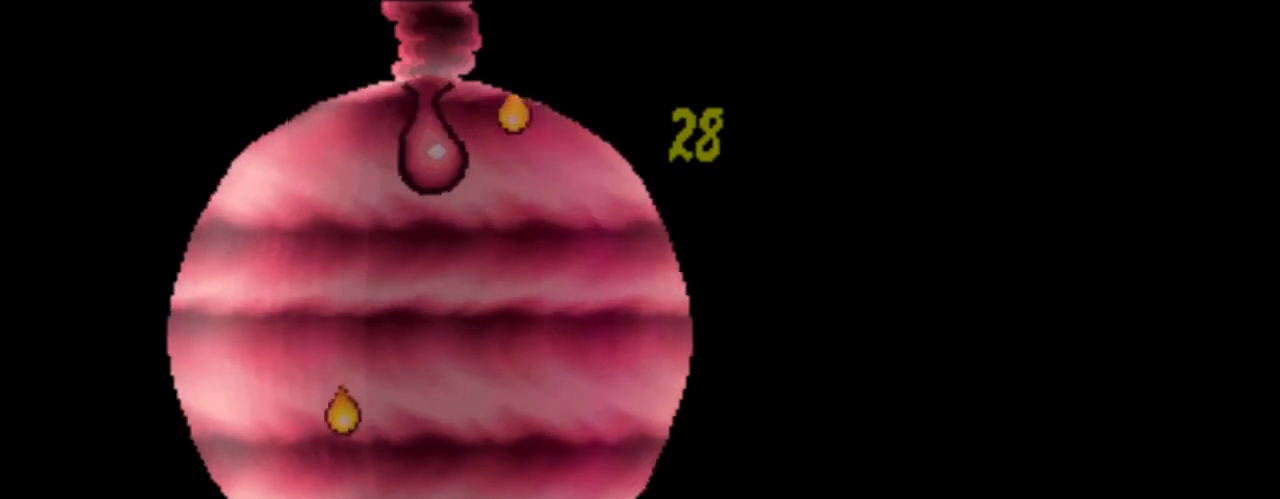
{"buttons": [], "events": []}
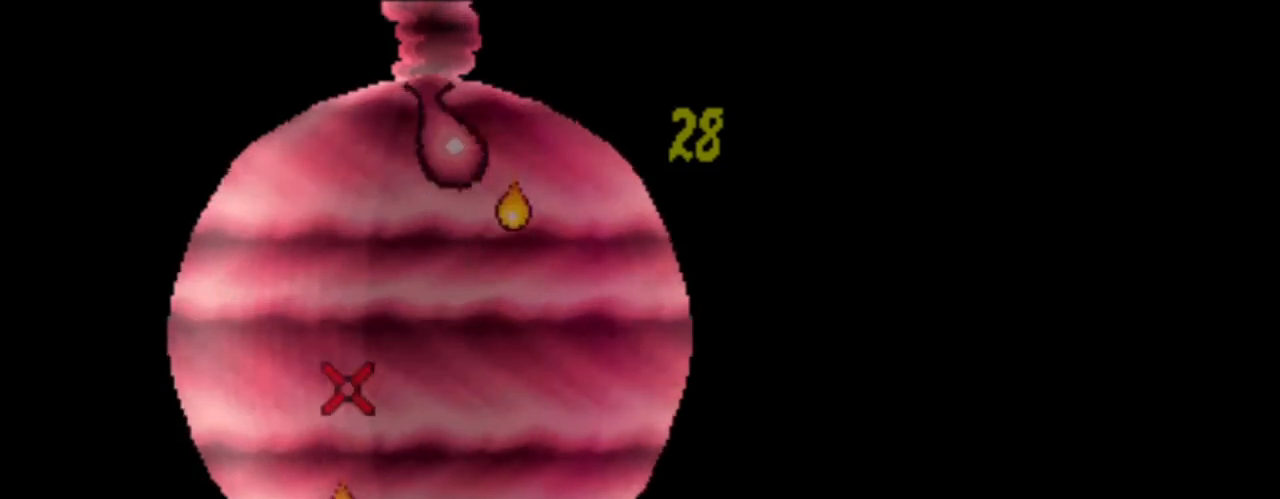
{"buttons": ["DPAD_LEFT"], "events": [[125, "A", "down"], [208, "A", "up"], [292, "DPAD_LEFT", "down"]]}
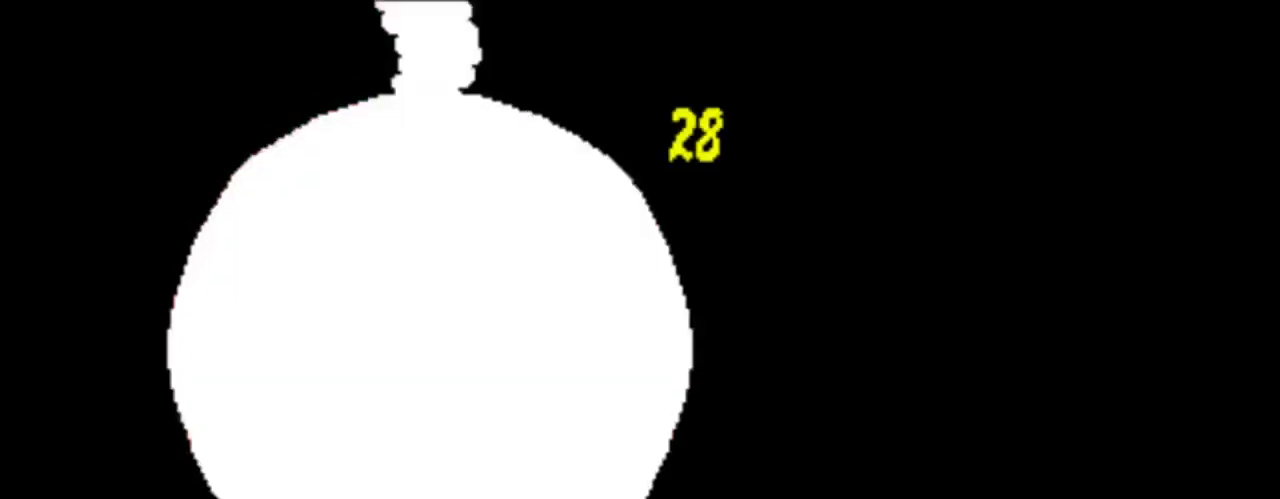
{"buttons": [], "events": [[417, "DPAD_LEFT", "up"]]}
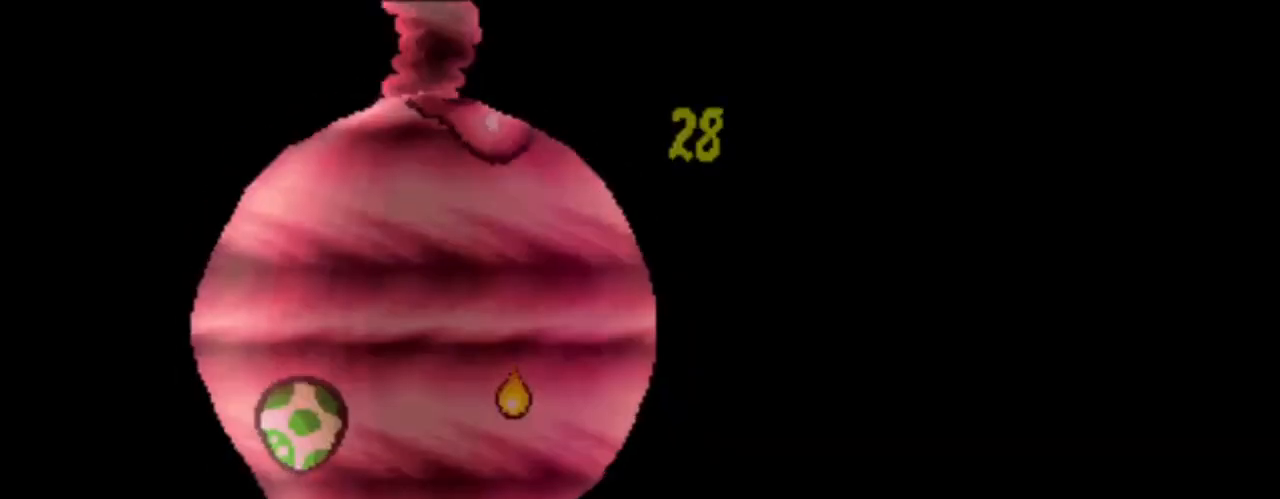
{"buttons": [], "events": []}
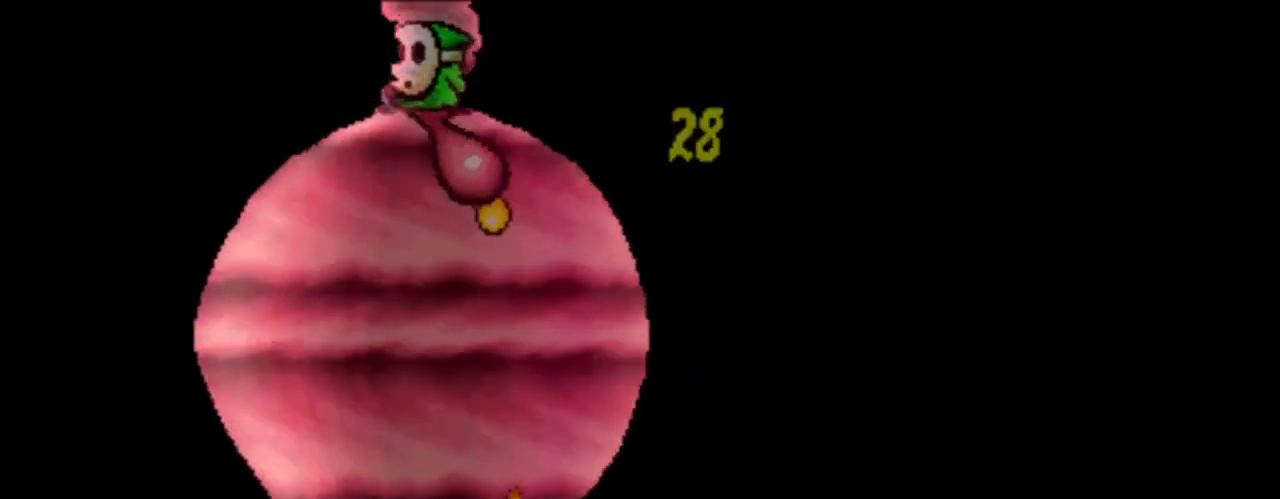
{"buttons": ["B"], "events": [[209, "DPAD_RIGHT", "down"], [292, "DPAD_RIGHT", "up"], [501, "B", "down"]]}
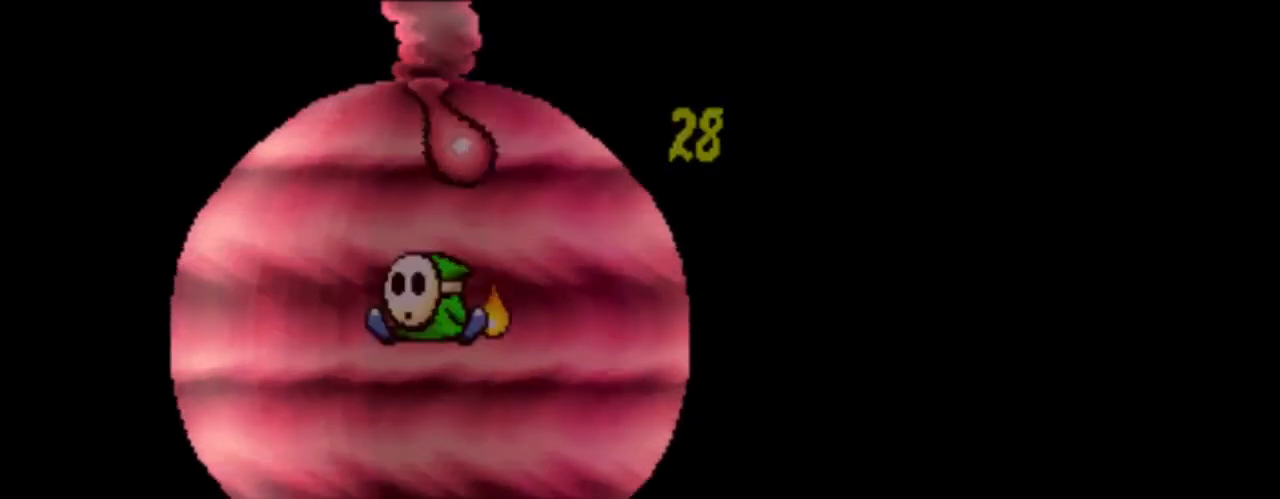
{"buttons": ["DPAD_DOWN"], "events": [[125, "B", "up"], [250, "X", "down"], [292, "X", "up"], [417, "DPAD_DOWN", "down"], [417, "DPAD_RIGHT", "down"], [459, "DPAD_RIGHT", "up"]]}
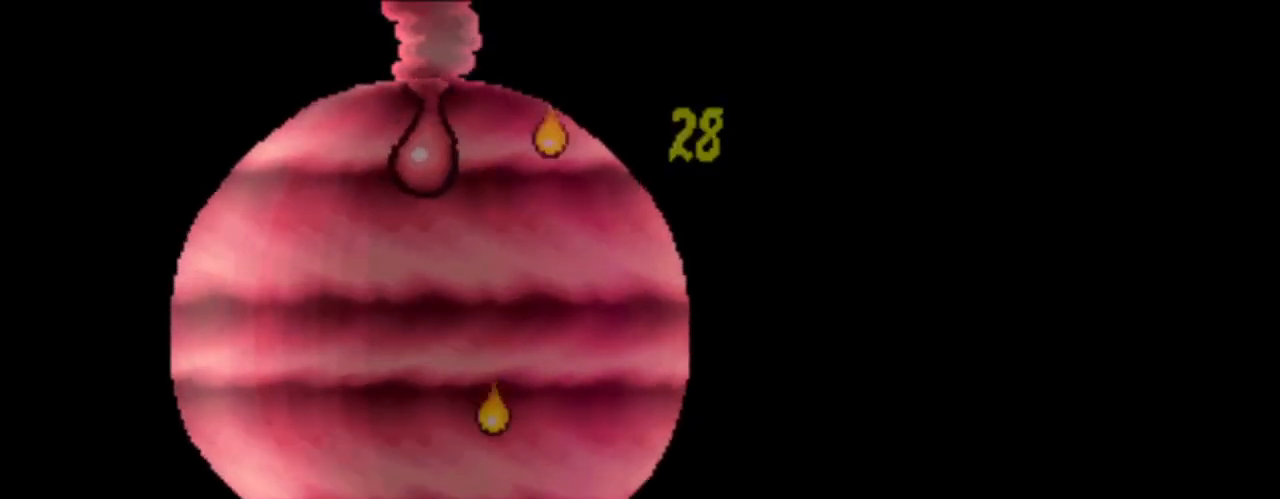
{"buttons": [], "events": [[126, "DPAD_DOWN", "up"]]}
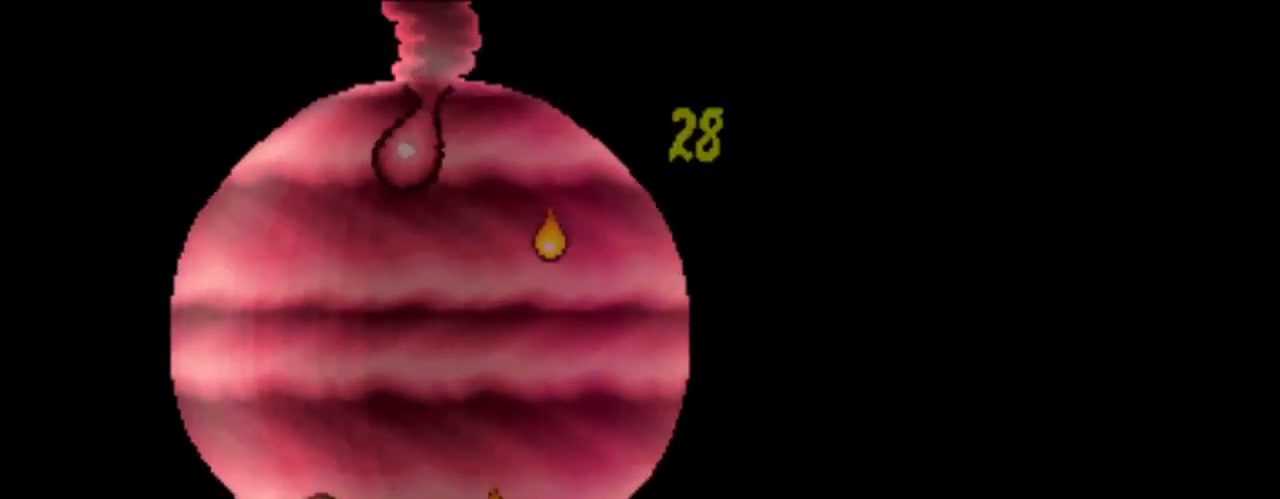
{"buttons": [], "events": [[42, "A", "down"], [167, "A", "up"]]}
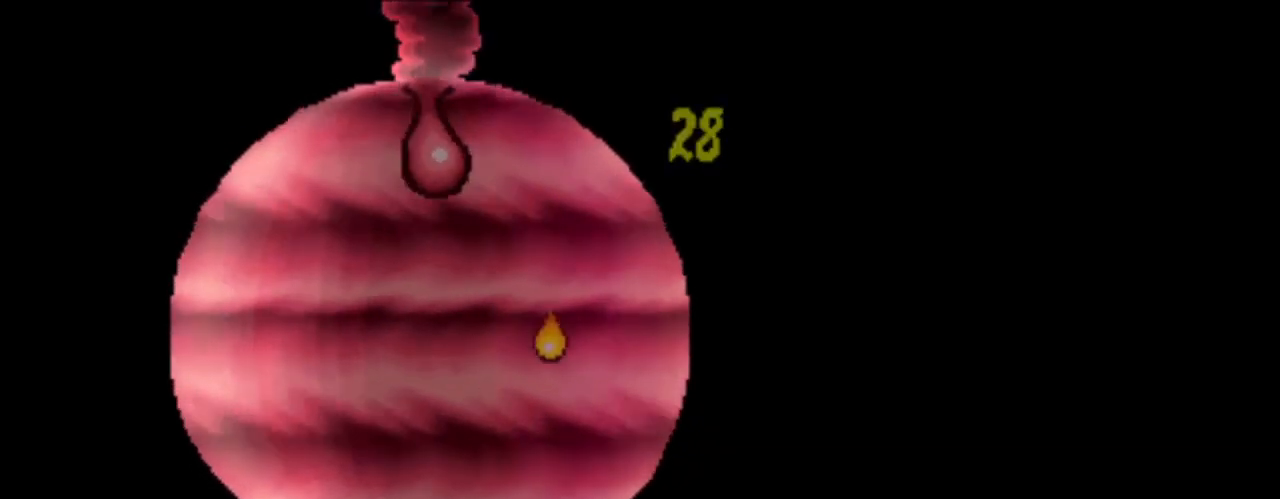
{"buttons": [], "events": []}
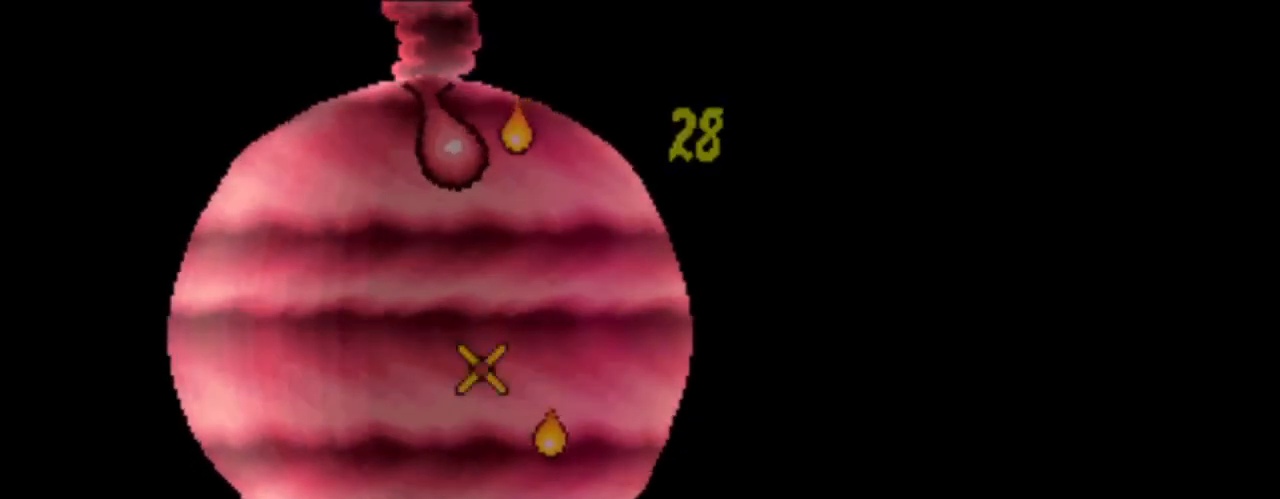
{"buttons": [], "events": [[83, "A", "down"], [167, "A", "up"]]}
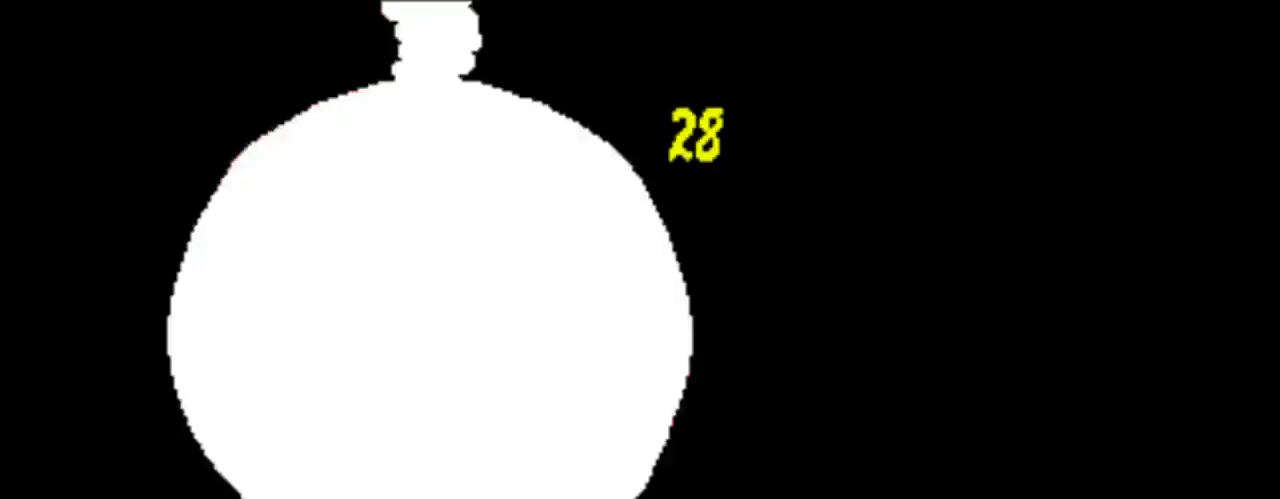
{"buttons": [], "events": []}
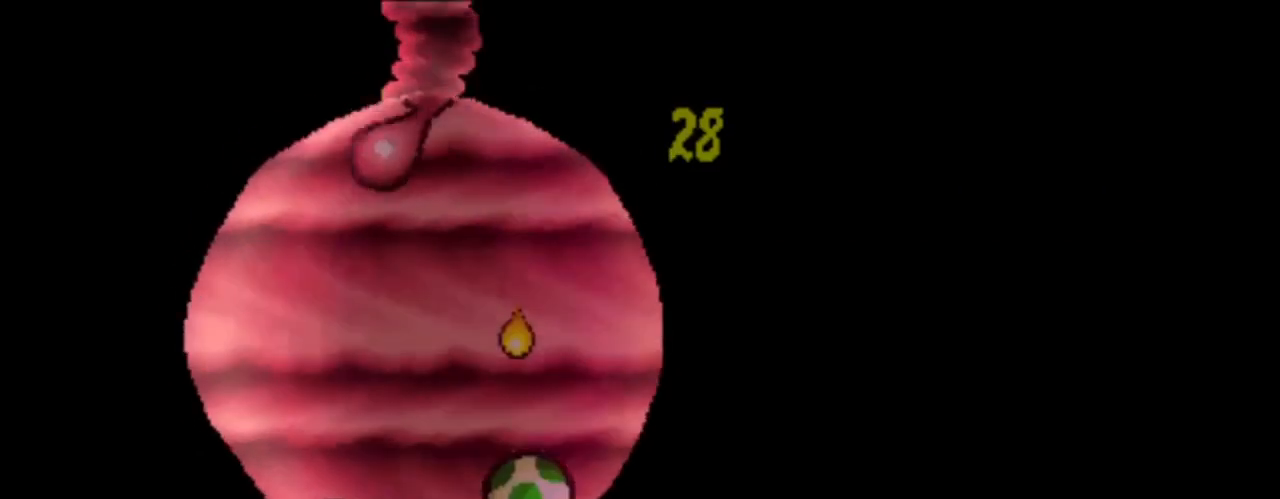
{"buttons": [], "events": []}
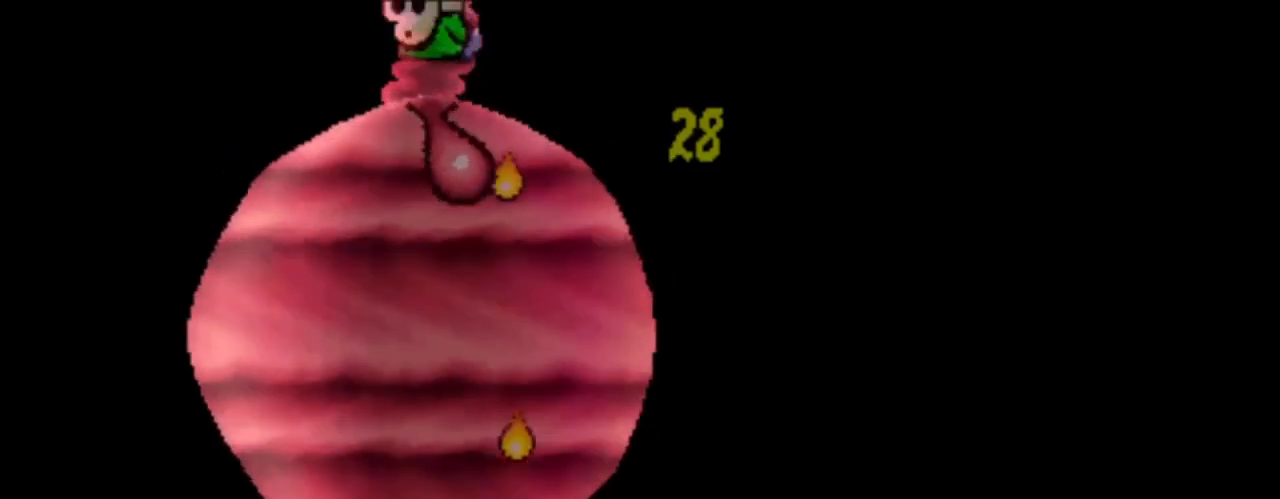
{"buttons": ["B"], "events": [[459, "B", "down"]]}
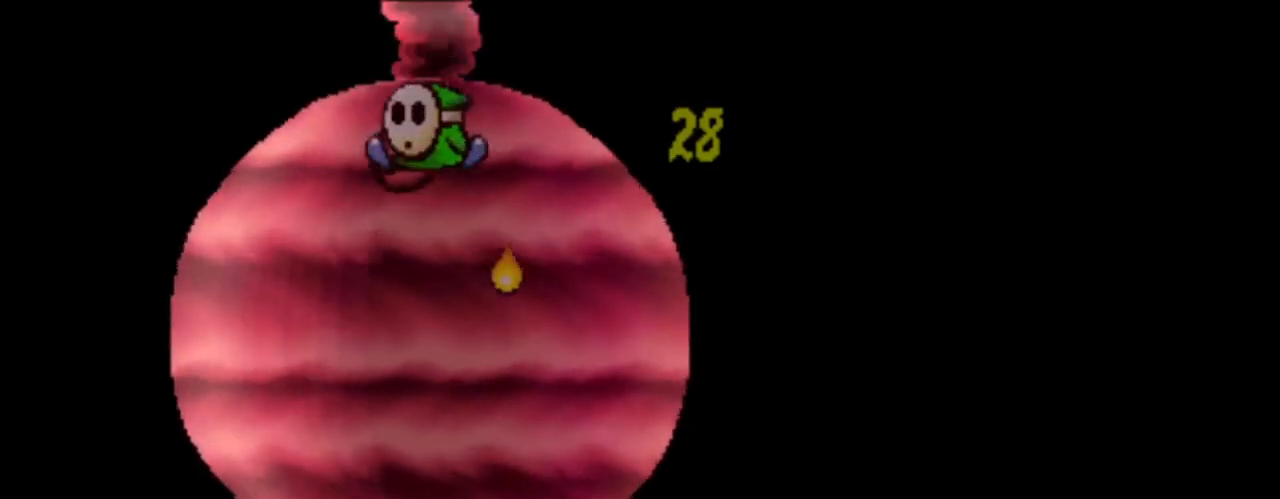
{"buttons": [], "events": [[250, "B", "up"], [292, "X", "down"], [459, "X", "up"]]}
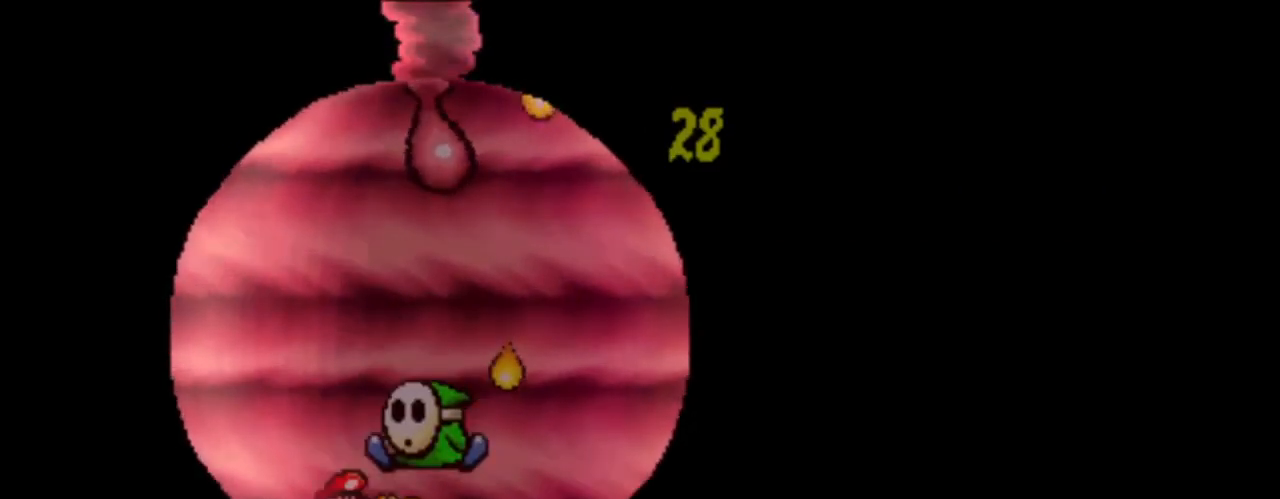
{"buttons": [], "events": [[208, "DPAD_DOWN", "down"], [250, "DPAD_DOWN", "up"]]}
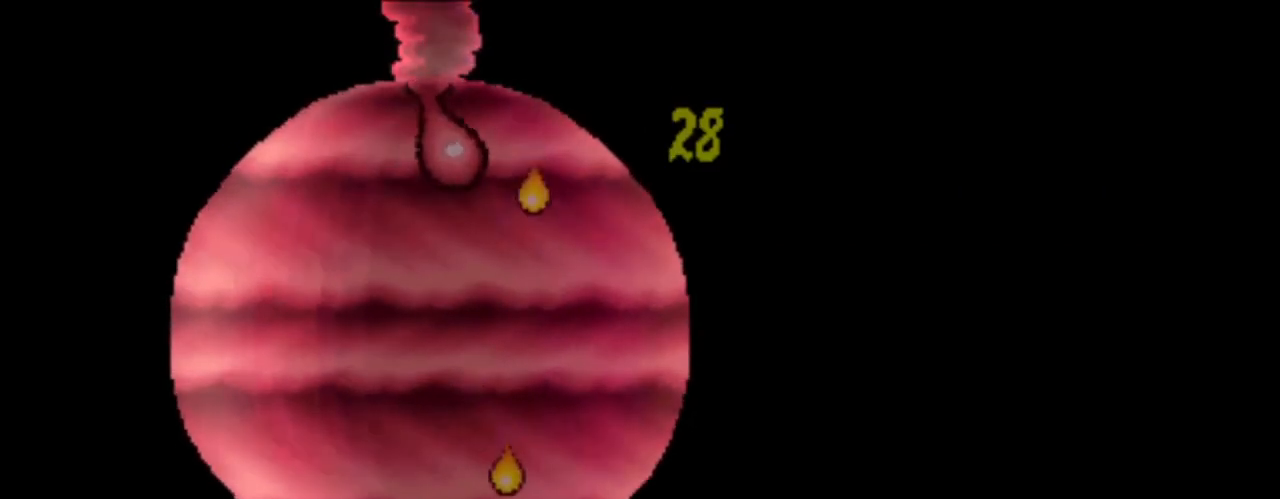
{"buttons": ["A"], "events": [[417, "A", "down"]]}
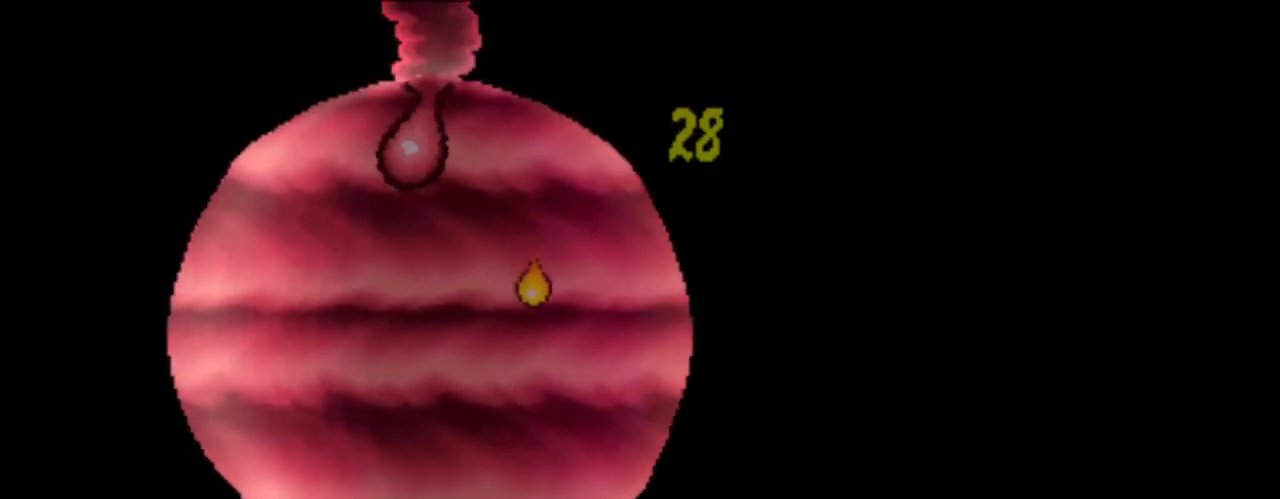
{"buttons": [], "events": [[83, "A", "up"]]}
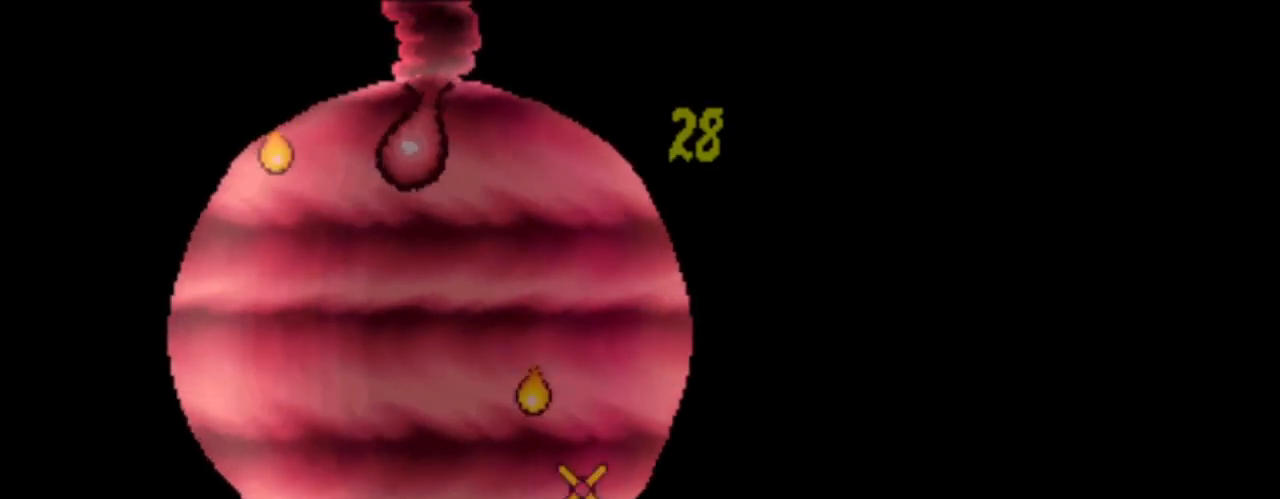
{"buttons": ["A"], "events": [[459, "A", "down"]]}
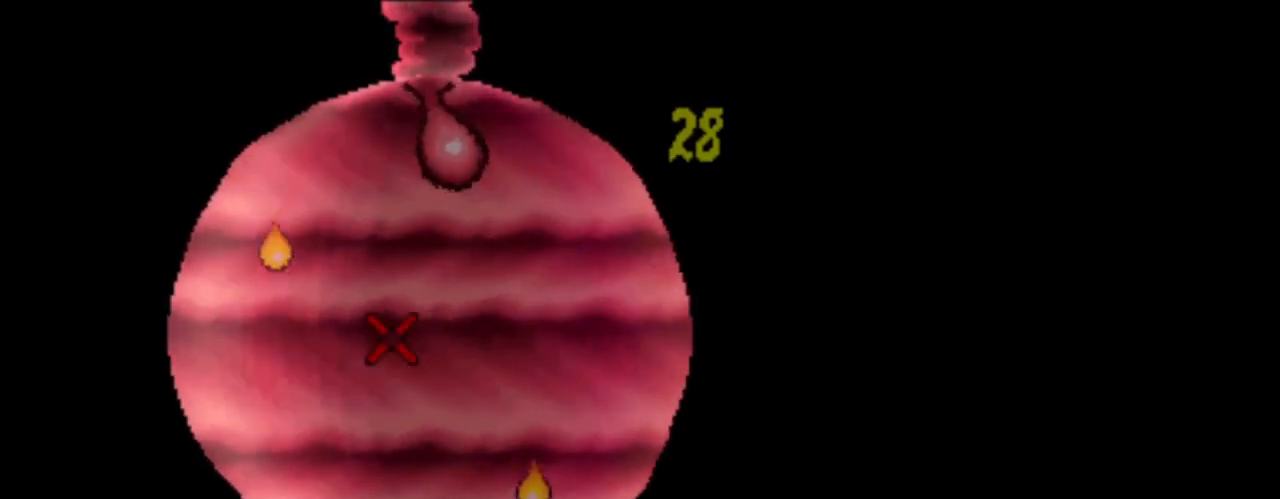
{"buttons": [], "events": [[41, "A", "up"]]}